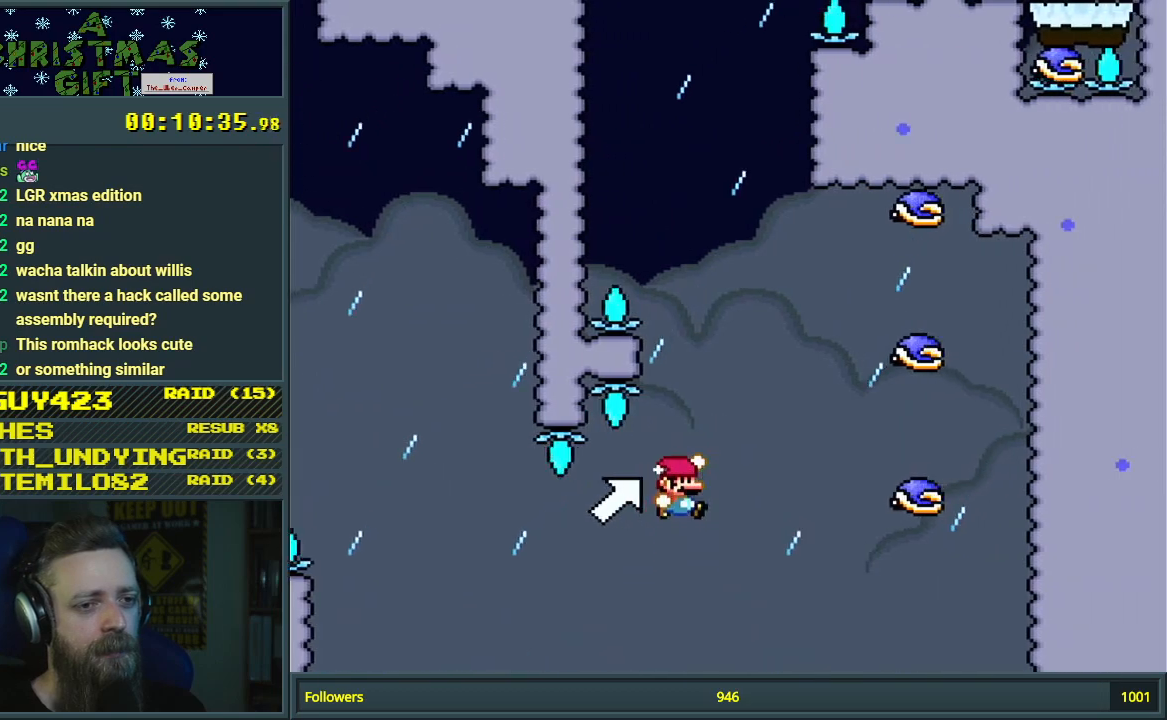
Gameplay with a controller (Nintendo layout); each line is a JSON object with the inputs held at the frame after it. "events" lists button and stick changes between this image and that frame as [ms after this image, input, new state], when the widget could be followed in between. Not read: L3 R3.
{"buttons": ["B", "Y", "DPAD_LEFT"], "events": [[333, "B", "up"], [417, "DPAD_RIGHT", "up"], [417, "DPAD_UP", "down"], [433, "B", "down"], [433, "DPAD_LEFT", "down"], [433, "DPAD_UP", "up"]]}
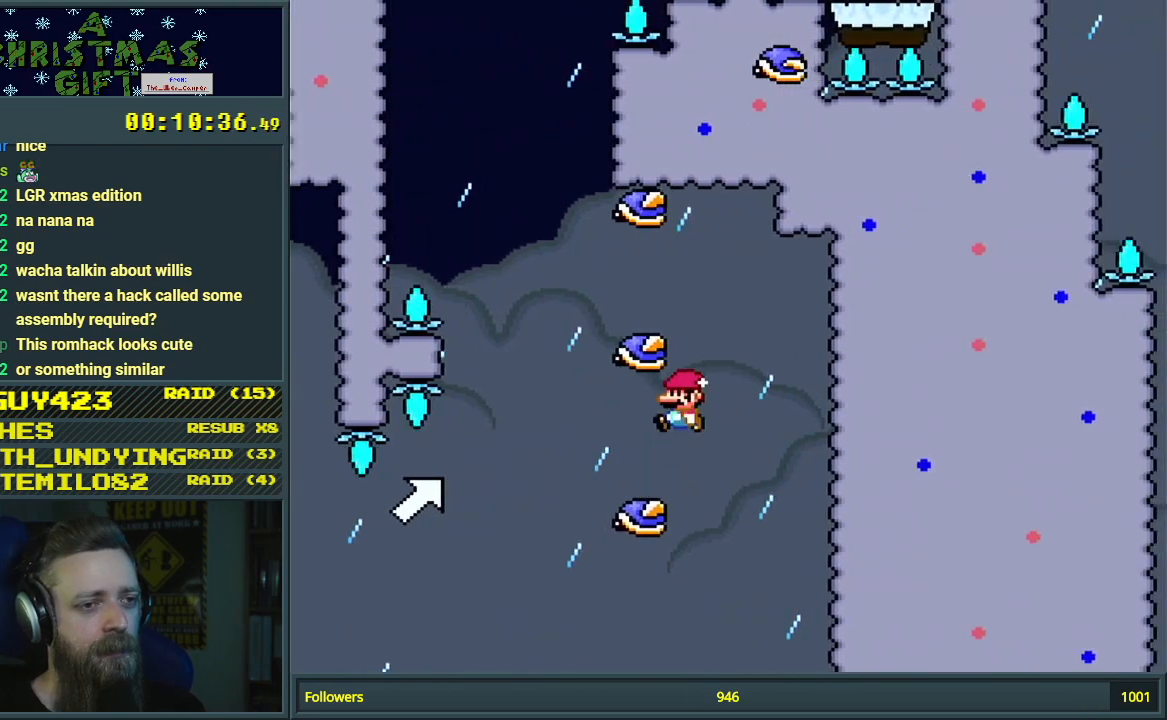
{"buttons": ["Y", "DPAD_LEFT"], "events": [[267, "B", "up"]]}
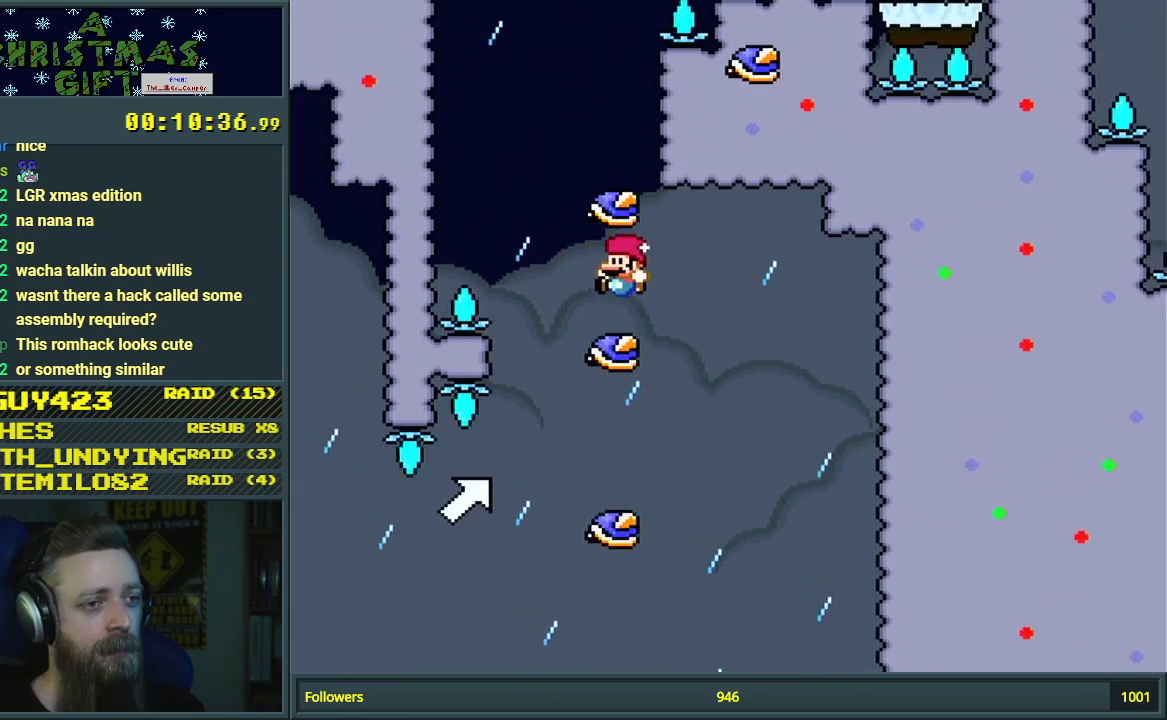
{"buttons": ["Y", "DPAD_RIGHT"], "events": [[83, "B", "down"], [133, "DPAD_LEFT", "up"], [200, "DPAD_RIGHT", "down"], [283, "DPAD_RIGHT", "up"], [333, "B", "up"], [383, "DPAD_RIGHT", "down"]]}
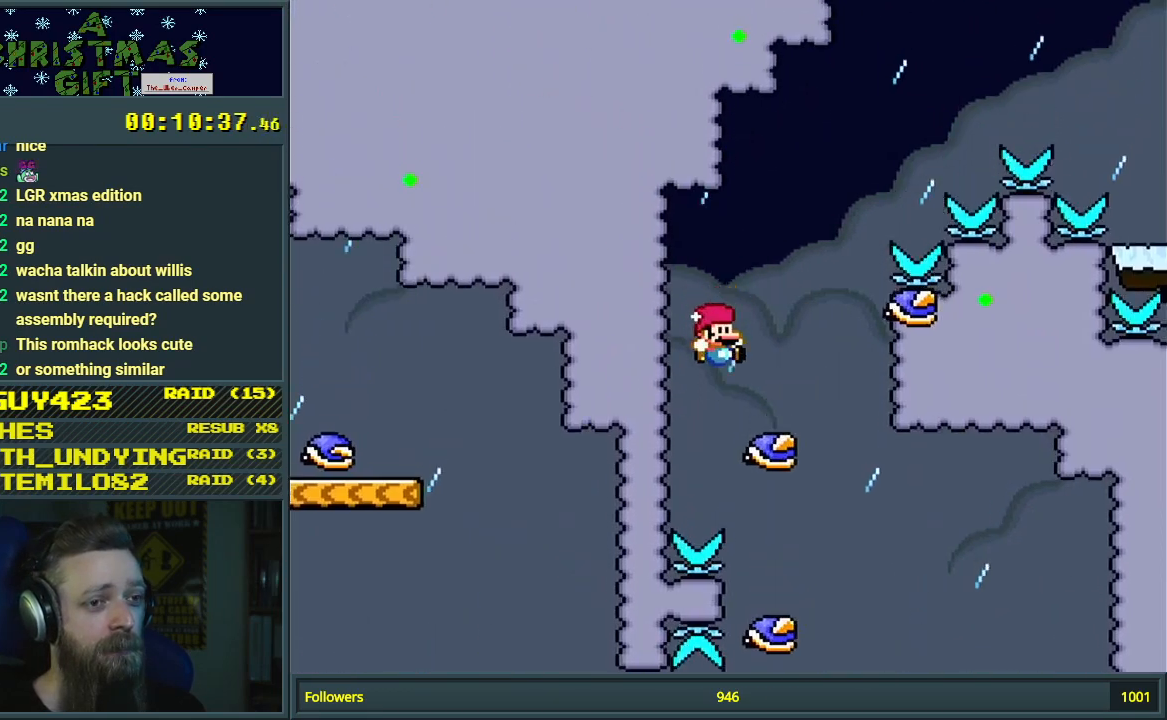
{"buttons": ["Y", "DPAD_RIGHT"], "events": [[50, "DPAD_RIGHT", "up"], [167, "B", "down"], [217, "DPAD_LEFT", "down"], [300, "DPAD_LEFT", "up"], [333, "DPAD_RIGHT", "down"], [433, "B", "up"]]}
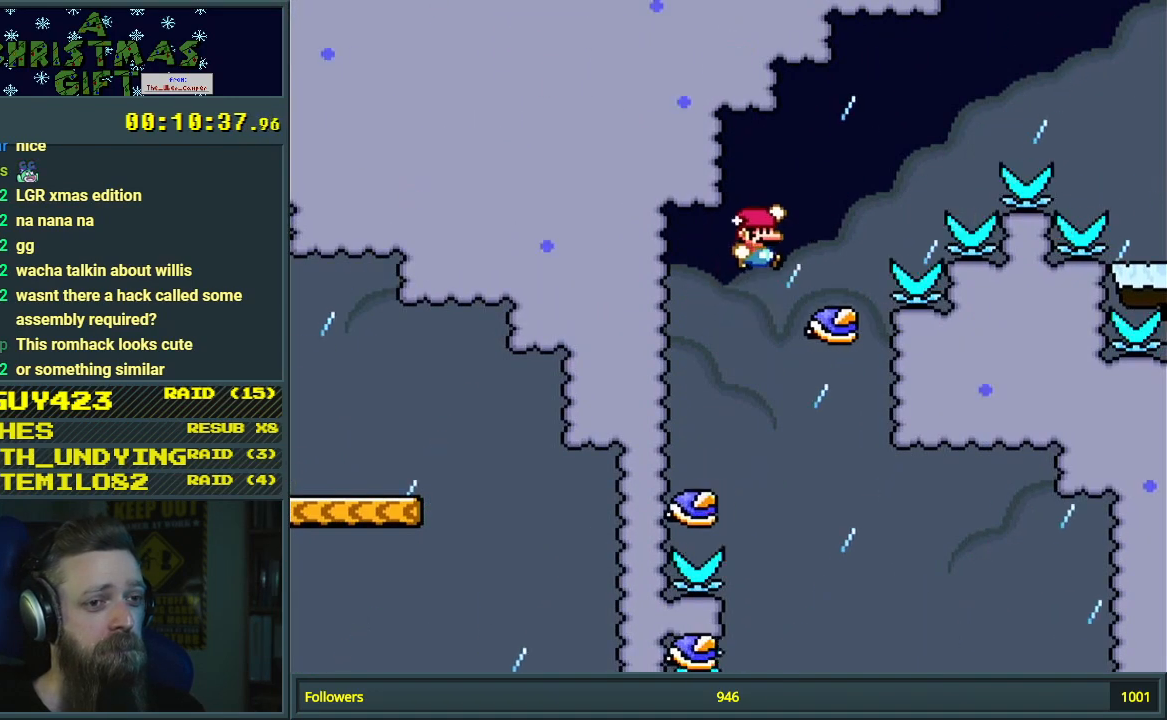
{"buttons": ["B", "Y", "DPAD_RIGHT"], "events": [[217, "B", "down"]]}
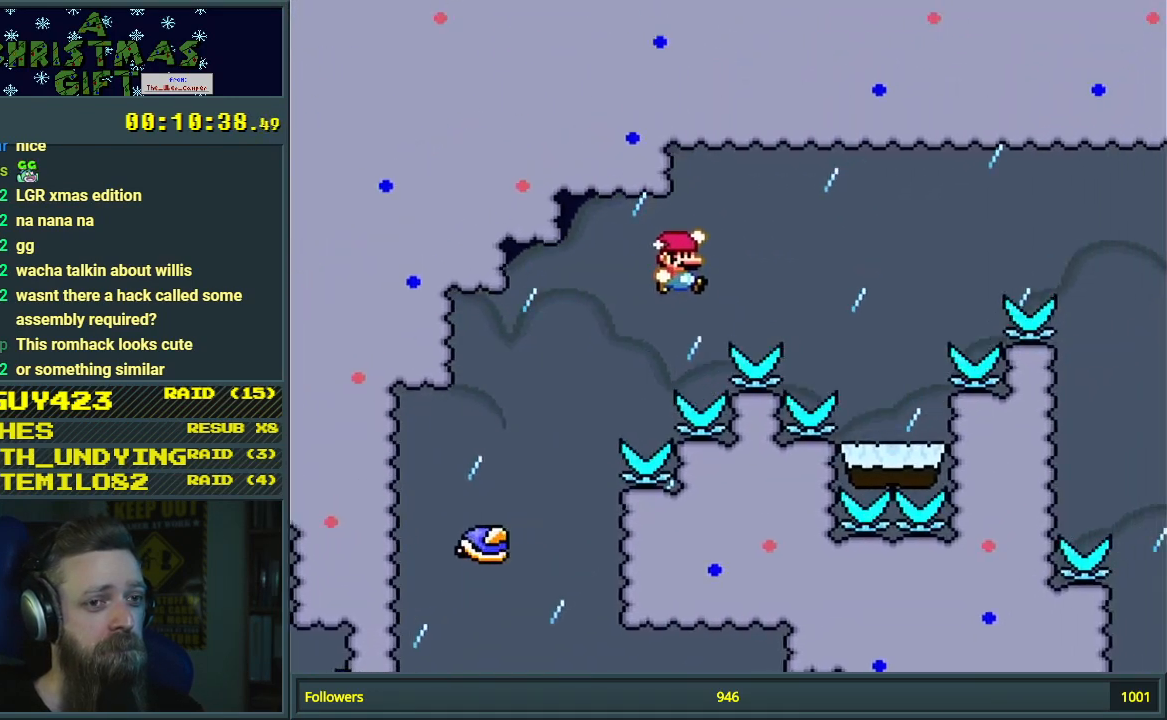
{"buttons": ["Y", "DPAD_LEFT"], "events": [[317, "DPAD_RIGHT", "up"], [400, "DPAD_LEFT", "down"], [433, "B", "up"]]}
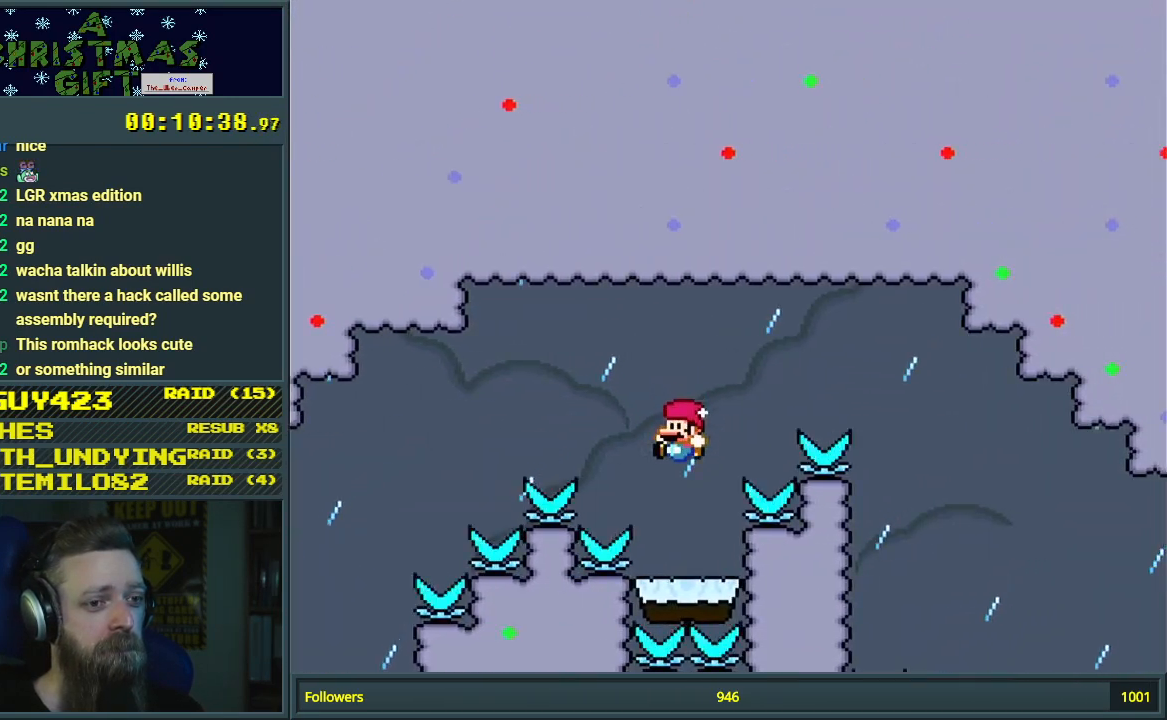
{"buttons": ["B", "Y", "DPAD_RIGHT"], "events": [[67, "DPAD_LEFT", "up"], [133, "DPAD_RIGHT", "down"], [183, "B", "down"]]}
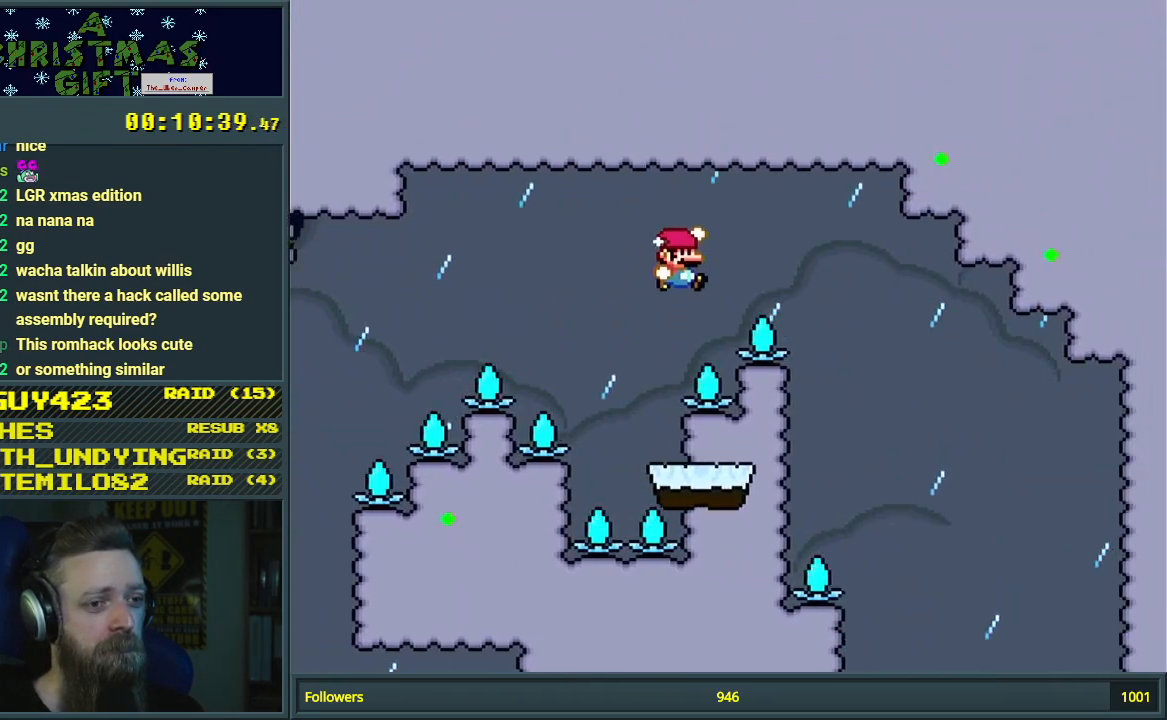
{"buttons": ["Y"], "events": [[183, "DPAD_RIGHT", "up"], [300, "DPAD_LEFT", "down"], [417, "B", "up"], [467, "DPAD_LEFT", "up"]]}
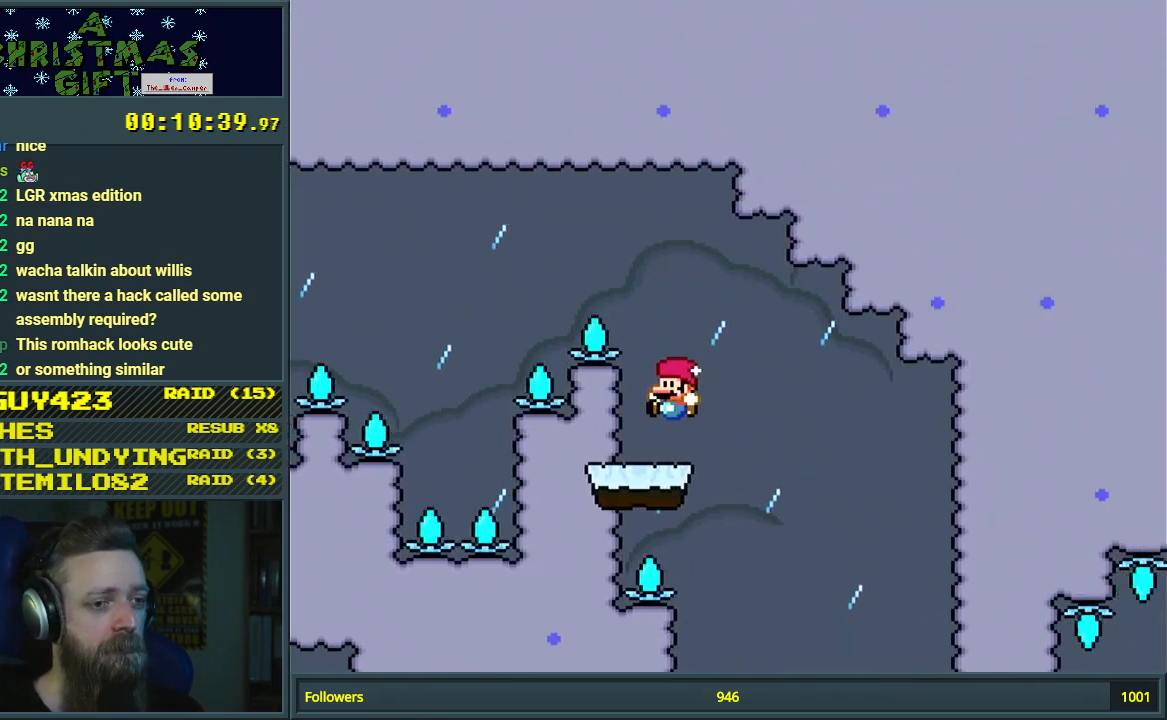
{"buttons": ["Y"], "events": [[283, "DPAD_LEFT", "down"], [383, "DPAD_LEFT", "up"]]}
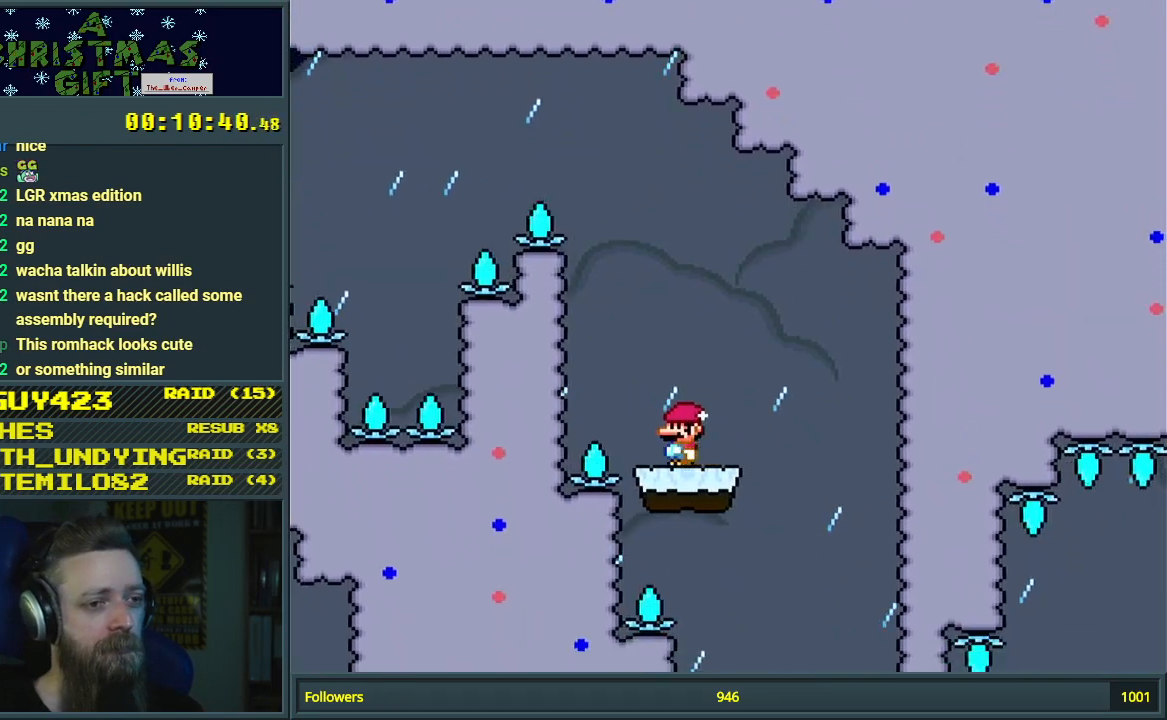
{"buttons": ["Y", "DPAD_RIGHT"], "events": [[367, "DPAD_RIGHT", "down"]]}
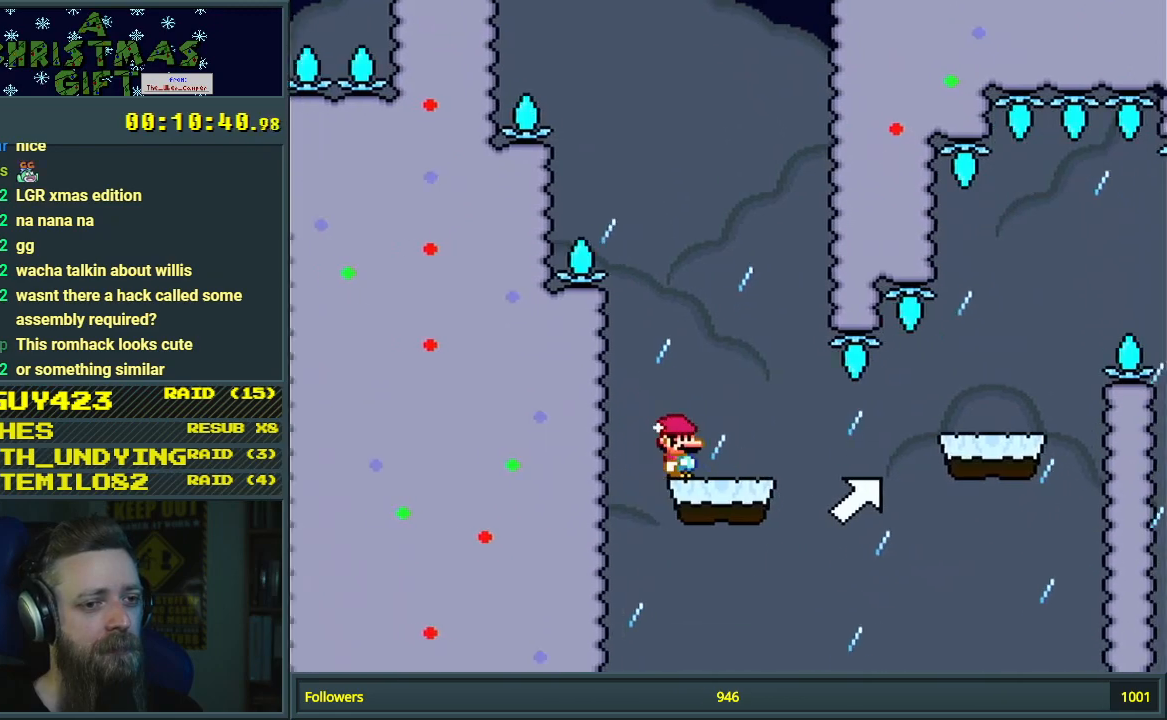
{"buttons": ["B", "Y"], "events": [[217, "B", "down"], [483, "DPAD_RIGHT", "up"]]}
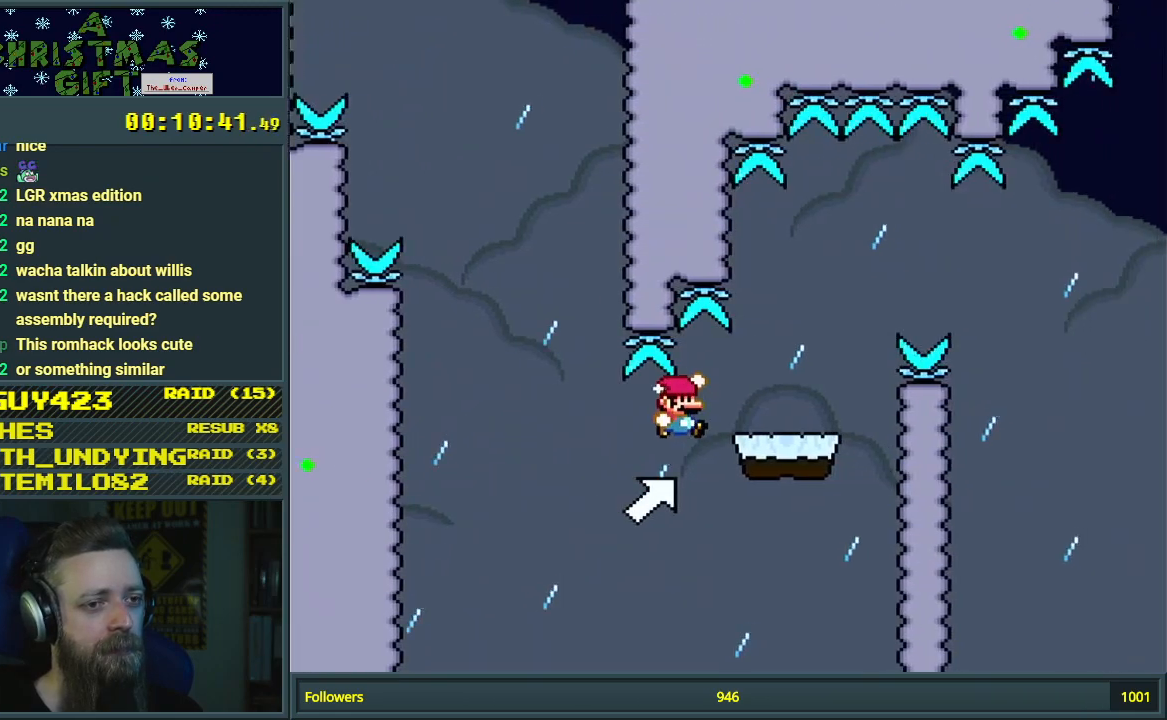
{"buttons": ["B", "Y", "DPAD_RIGHT"], "events": [[117, "DPAD_LEFT", "down"], [283, "DPAD_LEFT", "up"], [300, "DPAD_UP", "down"], [317, "B", "up"], [317, "DPAD_RIGHT", "down"], [317, "DPAD_UP", "up"], [483, "B", "down"]]}
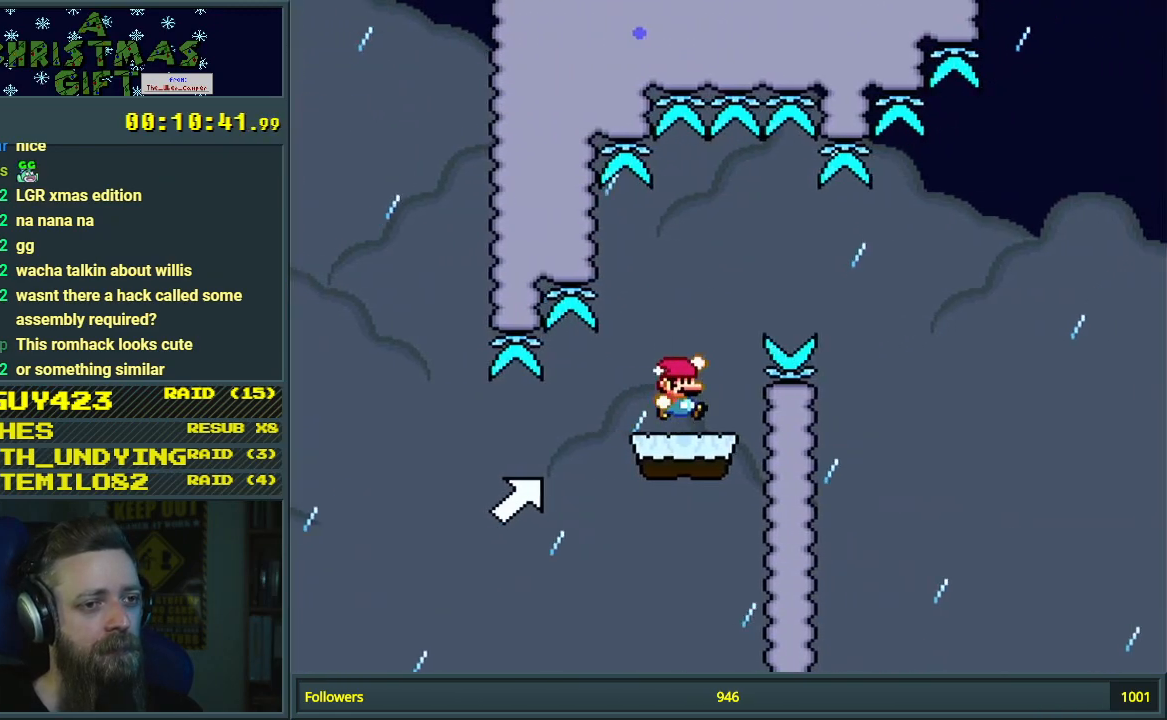
{"buttons": ["B", "Y", "DPAD_LEFT"], "events": [[117, "B", "up"], [133, "B", "down"], [233, "DPAD_RIGHT", "up"], [433, "DPAD_LEFT", "down"]]}
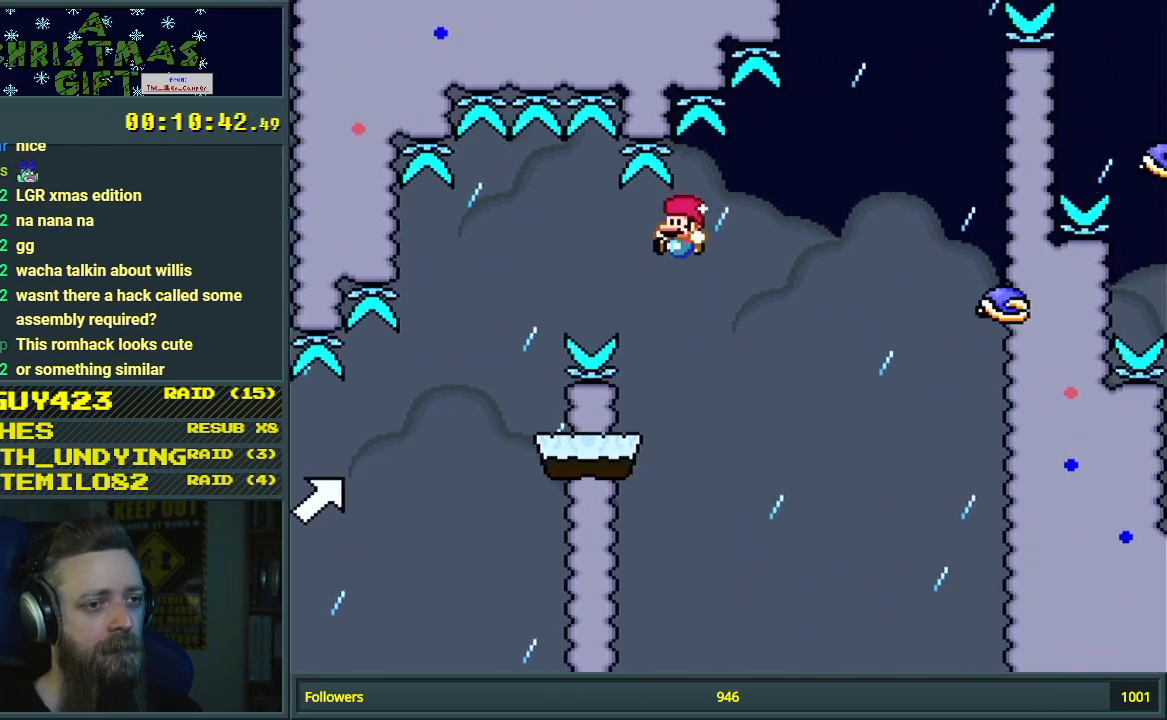
{"buttons": ["B", "Y", "DPAD_RIGHT"], "events": [[133, "DPAD_LEFT", "up"], [233, "B", "up"], [233, "DPAD_RIGHT", "down"], [400, "B", "down"]]}
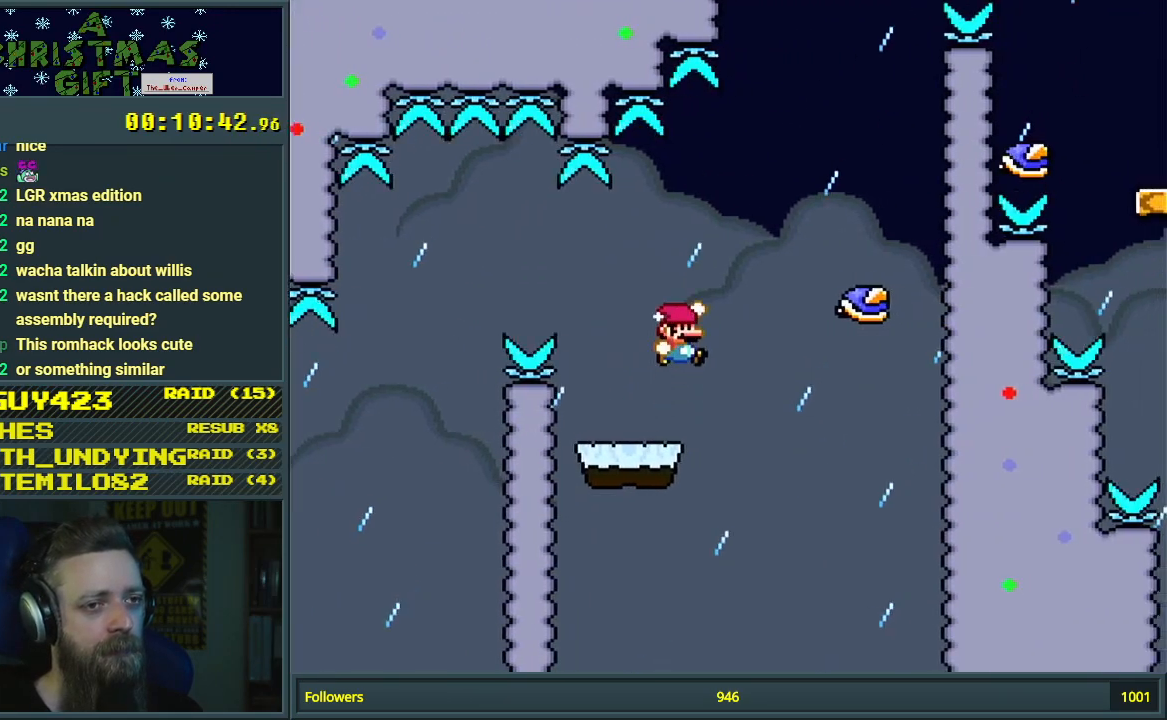
{"buttons": ["B", "Y", "DPAD_LEFT"], "events": [[150, "DPAD_RIGHT", "up"], [200, "B", "up"], [250, "DPAD_LEFT", "down"], [500, "B", "down"]]}
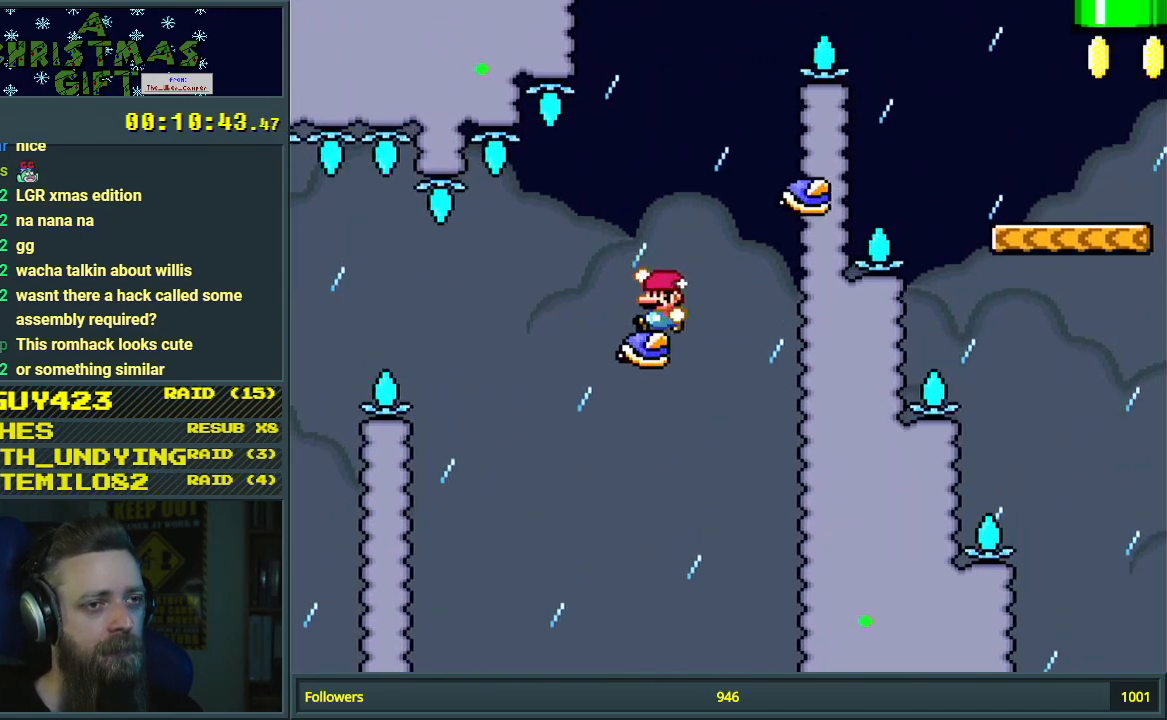
{"buttons": ["B", "Y", "DPAD_LEFT"], "events": [[50, "DPAD_LEFT", "up"], [83, "DPAD_RIGHT", "down"], [317, "DPAD_RIGHT", "up"], [417, "DPAD_LEFT", "down"]]}
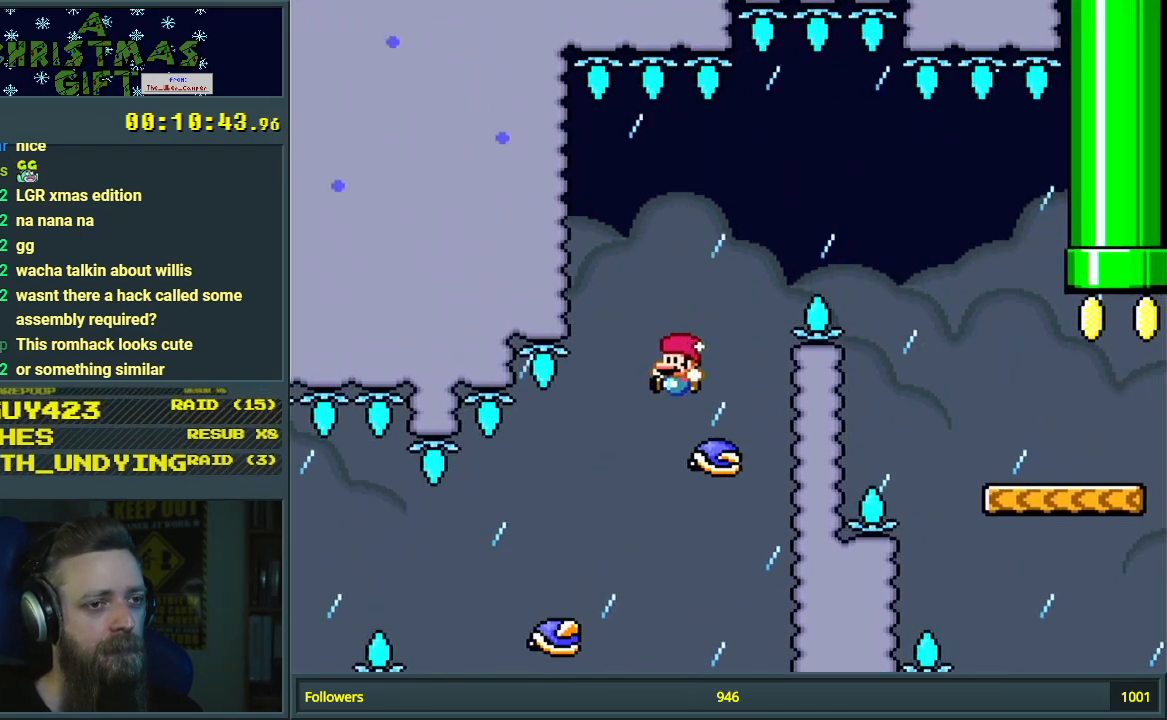
{"buttons": ["B", "Y", "DPAD_RIGHT"], "events": [[33, "B", "up"], [33, "DPAD_LEFT", "up"], [33, "DPAD_RIGHT", "down"], [183, "B", "down"]]}
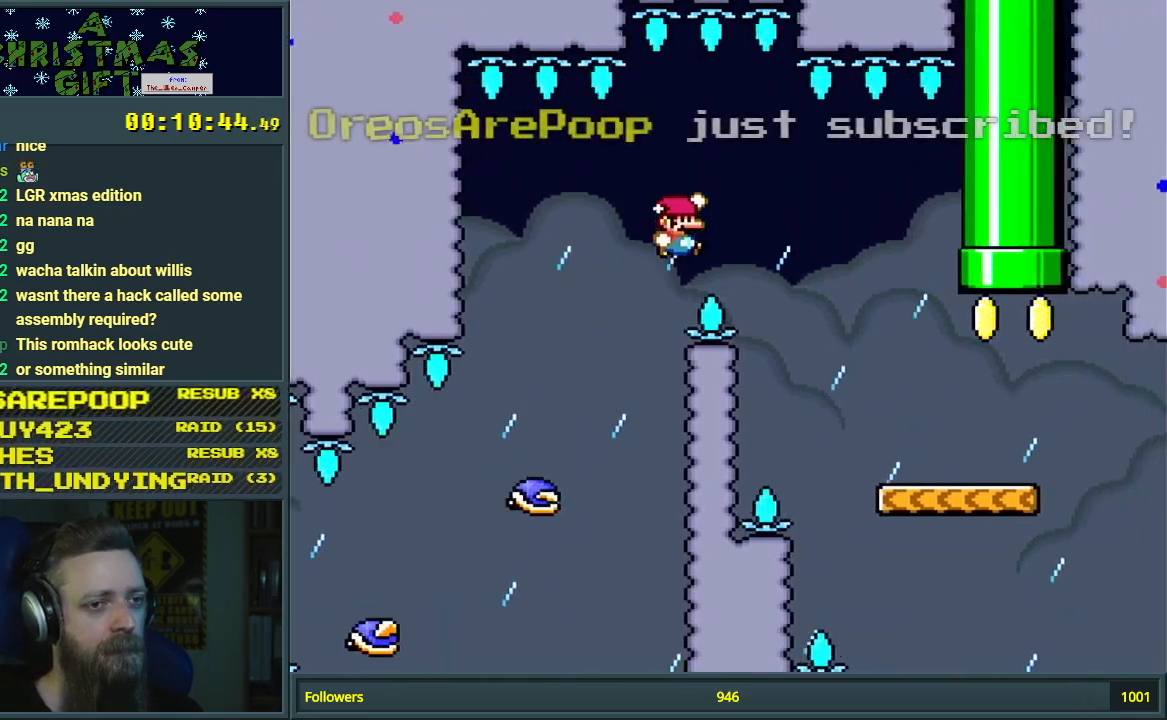
{"buttons": ["Y", "DPAD_RIGHT"], "events": [[233, "B", "up"]]}
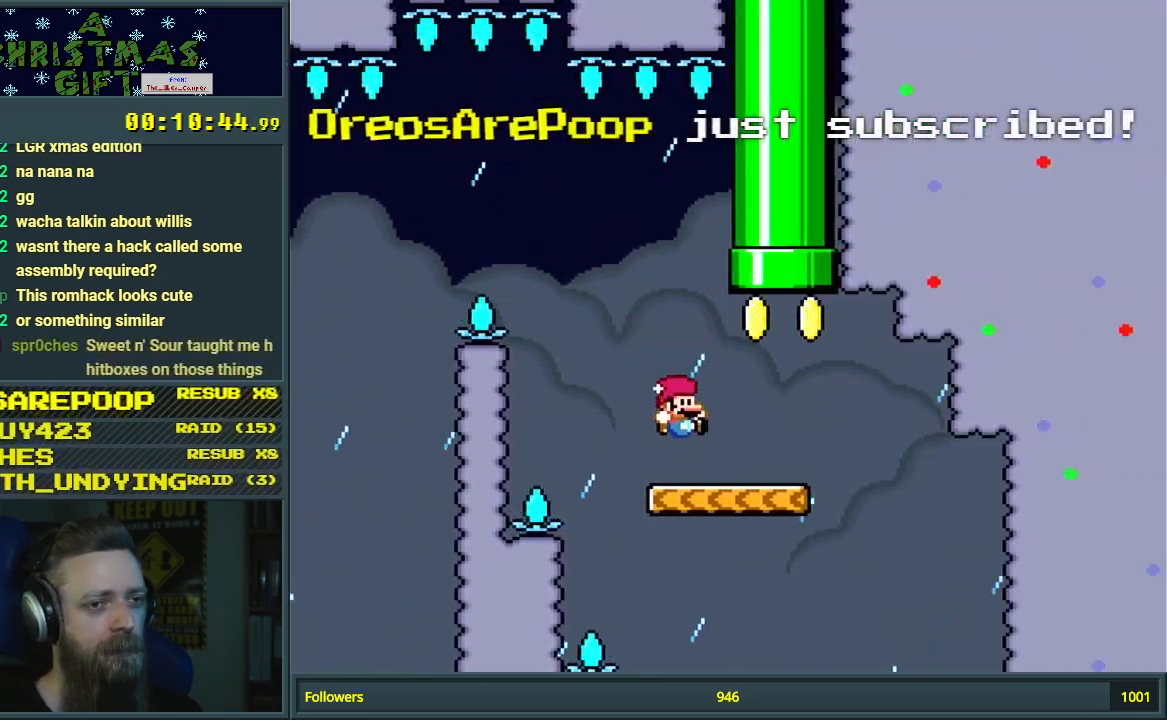
{"buttons": ["B", "Y", "DPAD_UP", "DPAD_RIGHT"], "events": [[83, "B", "down"], [83, "DPAD_RIGHT", "up"], [83, "DPAD_UP", "down"], [133, "DPAD_LEFT", "down"], [417, "DPAD_LEFT", "up"], [450, "DPAD_RIGHT", "down"]]}
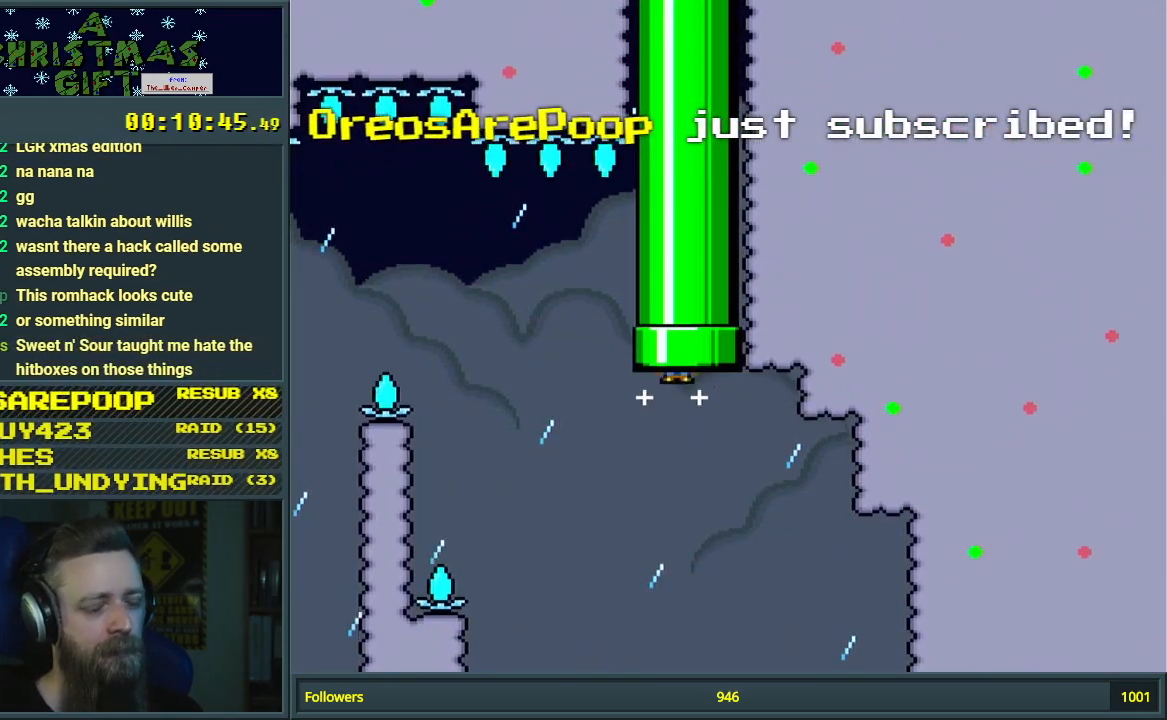
{"buttons": ["B", "Y"], "events": [[150, "DPAD_UP", "up"], [183, "DPAD_RIGHT", "up"]]}
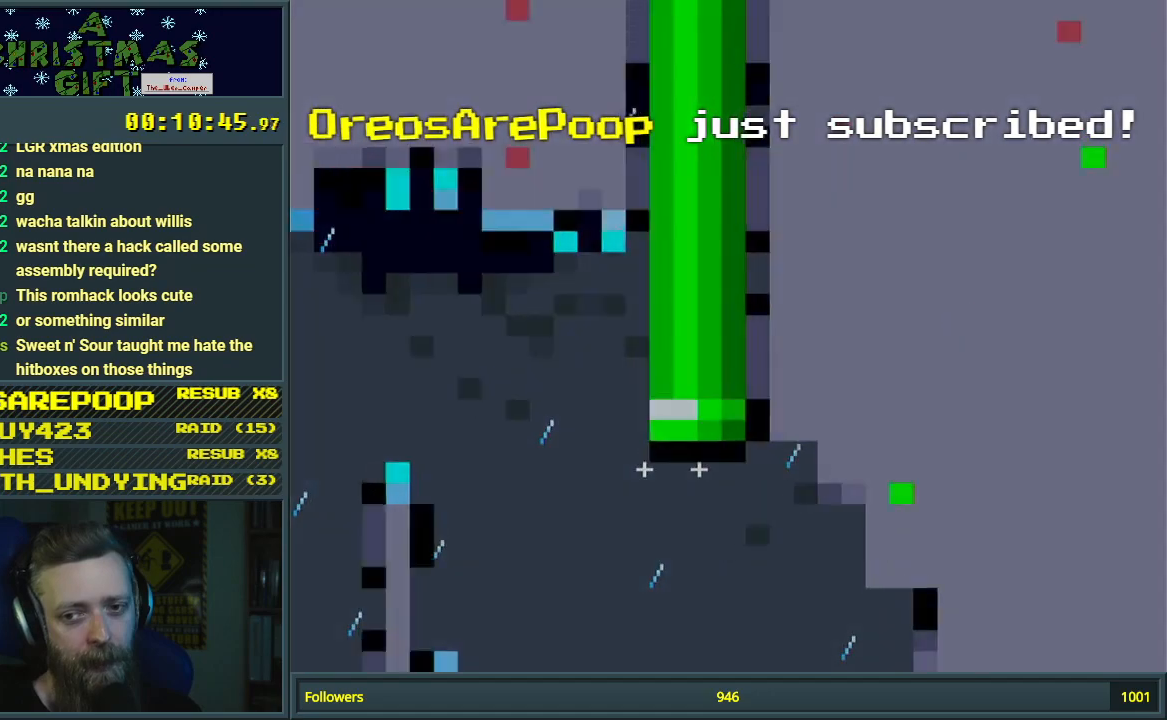
{"buttons": ["B", "Y"], "events": []}
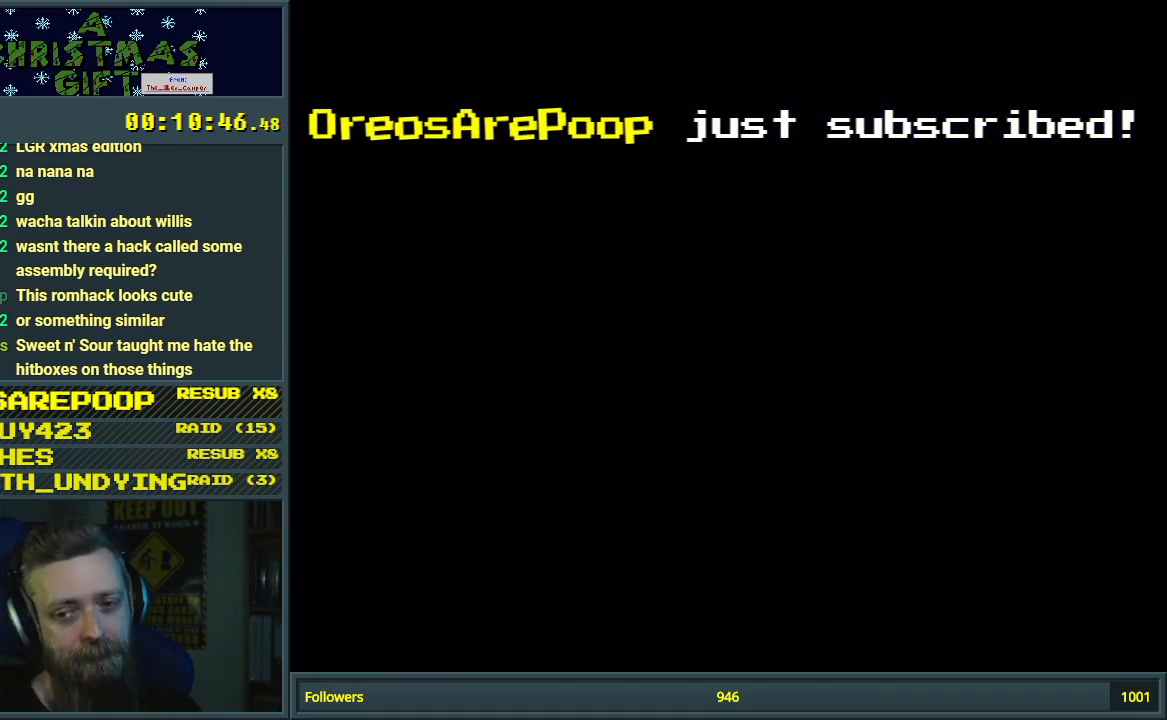
{"buttons": ["B", "Y"], "events": []}
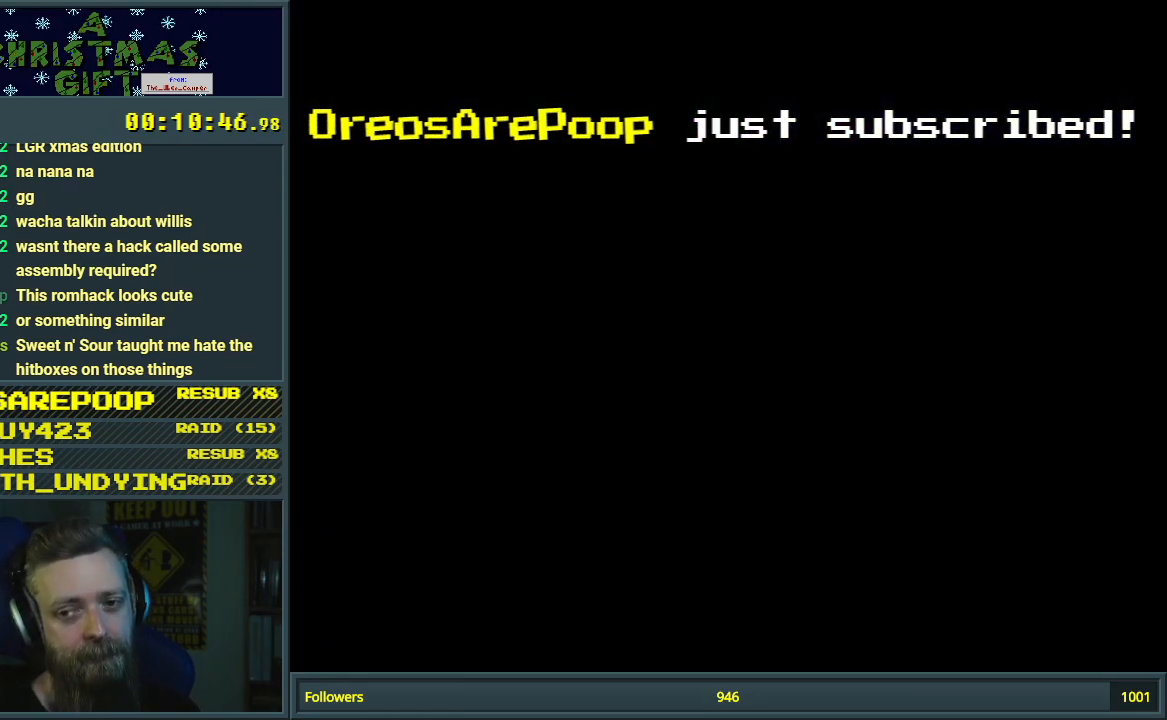
{"buttons": ["B", "Y"], "events": []}
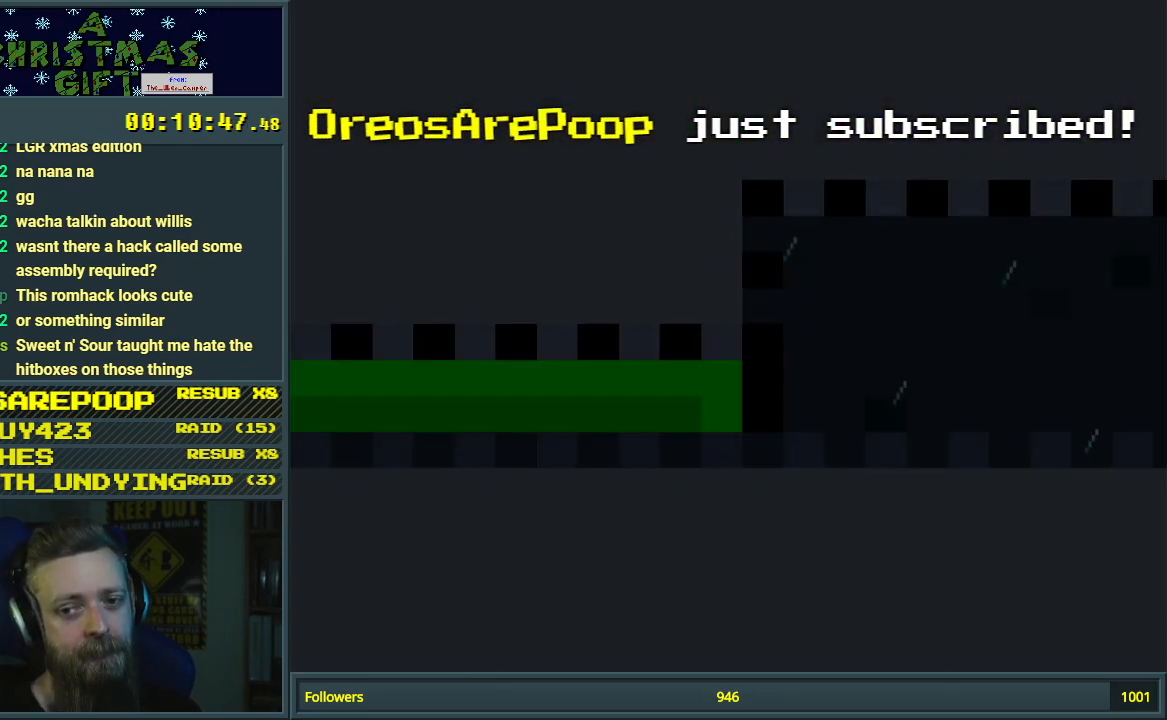
{"buttons": ["B", "Y", "DPAD_RIGHT"], "events": [[483, "DPAD_RIGHT", "down"]]}
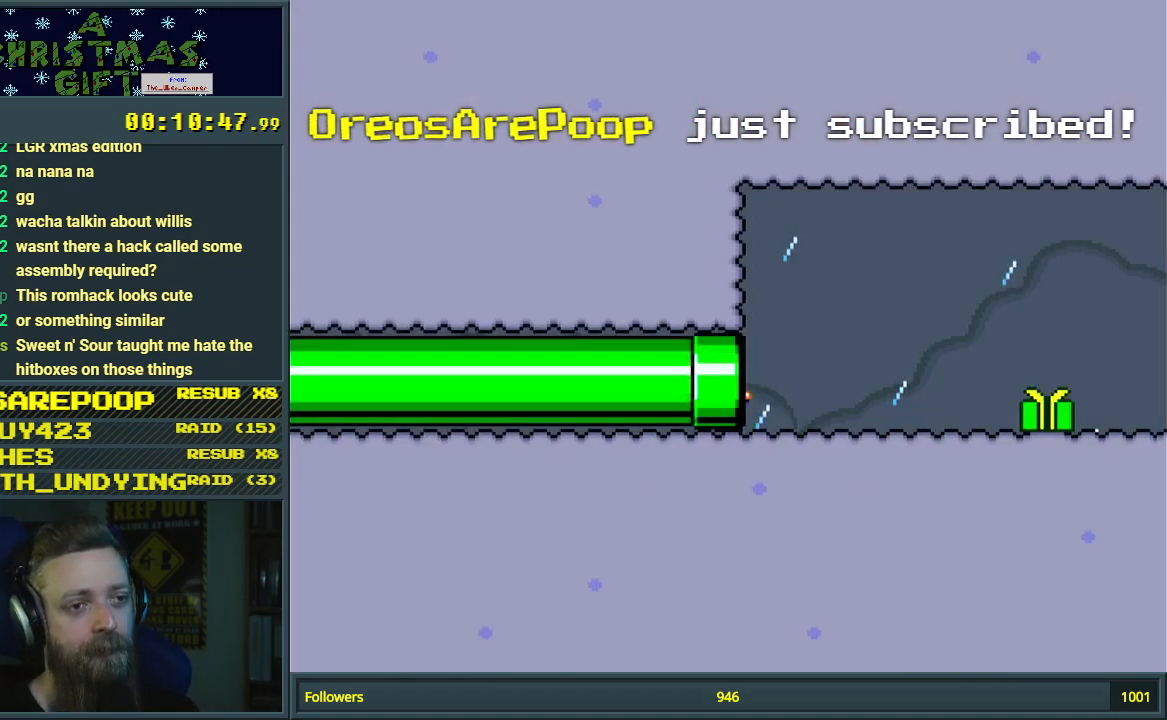
{"buttons": ["Y", "DPAD_RIGHT"], "events": [[183, "B", "up"]]}
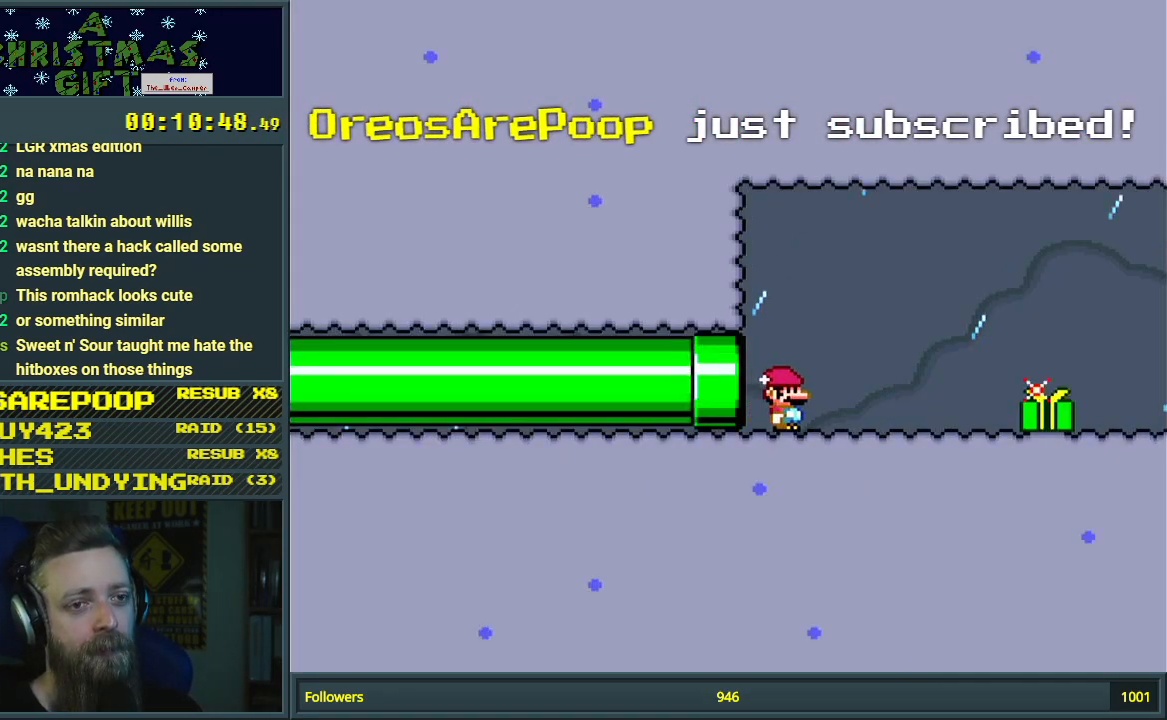
{"buttons": ["X", "DPAD_RIGHT"], "events": [[17, "X", "down"], [17, "Y", "up"]]}
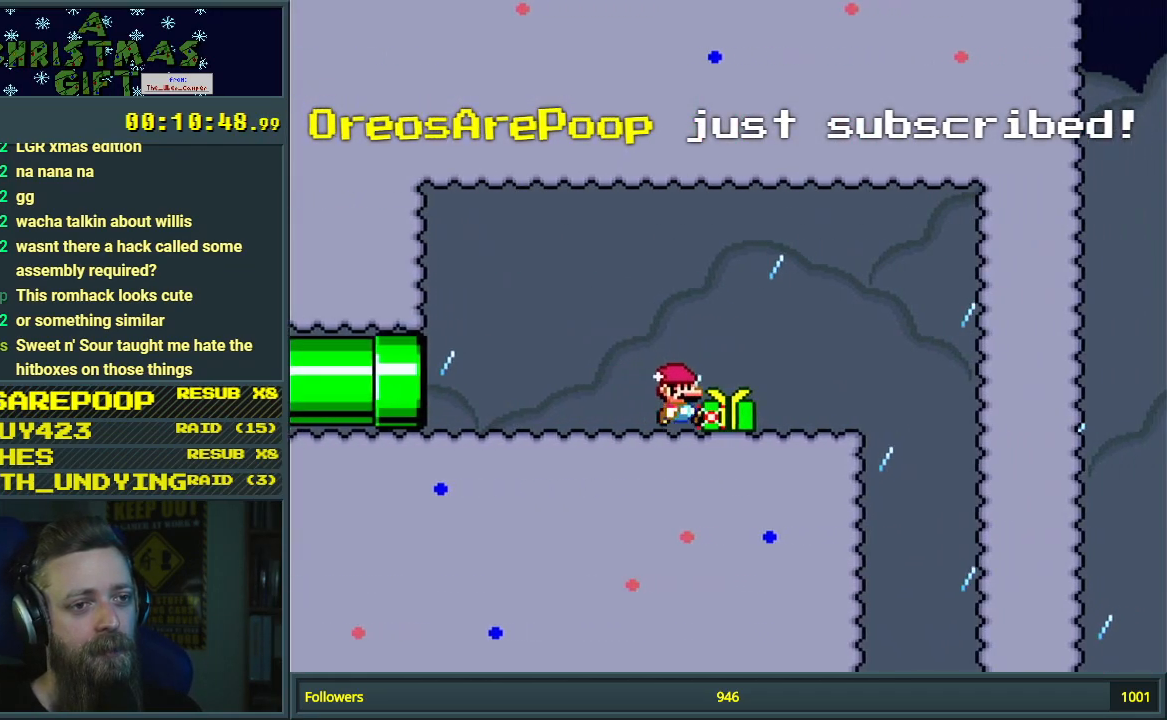
{"buttons": ["A", "X"], "events": [[17, "A", "down"], [67, "DPAD_RIGHT", "up"]]}
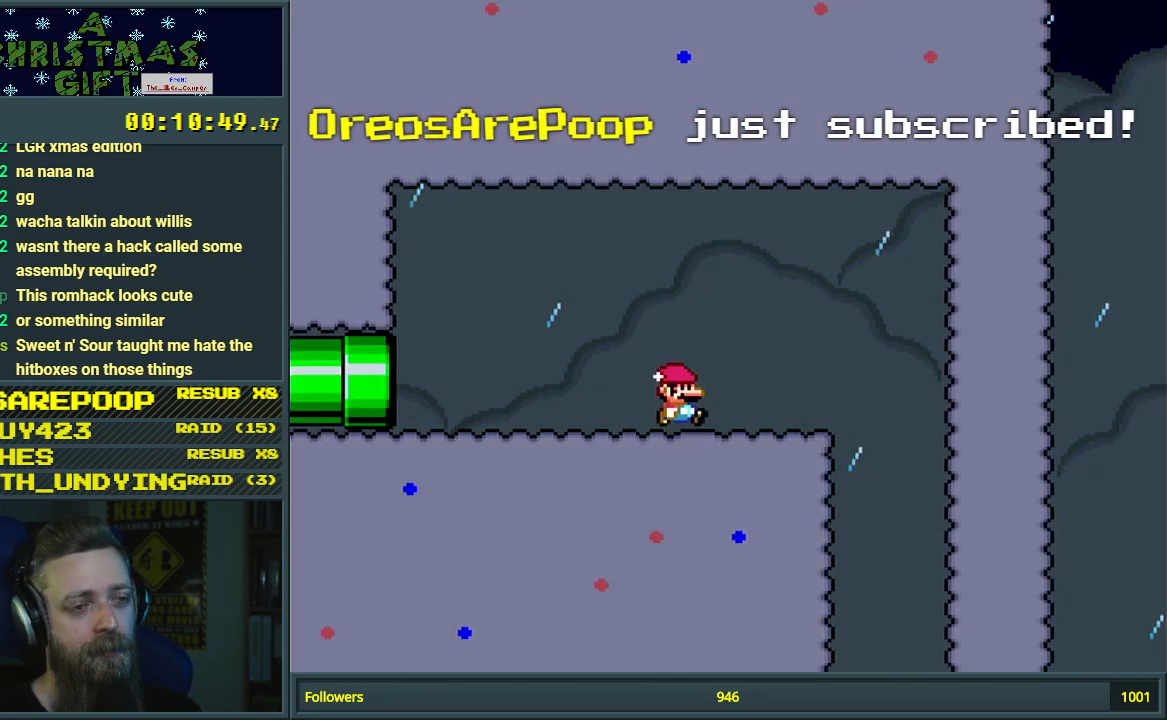
{"buttons": [], "events": [[450, "X", "up"], [483, "A", "up"]]}